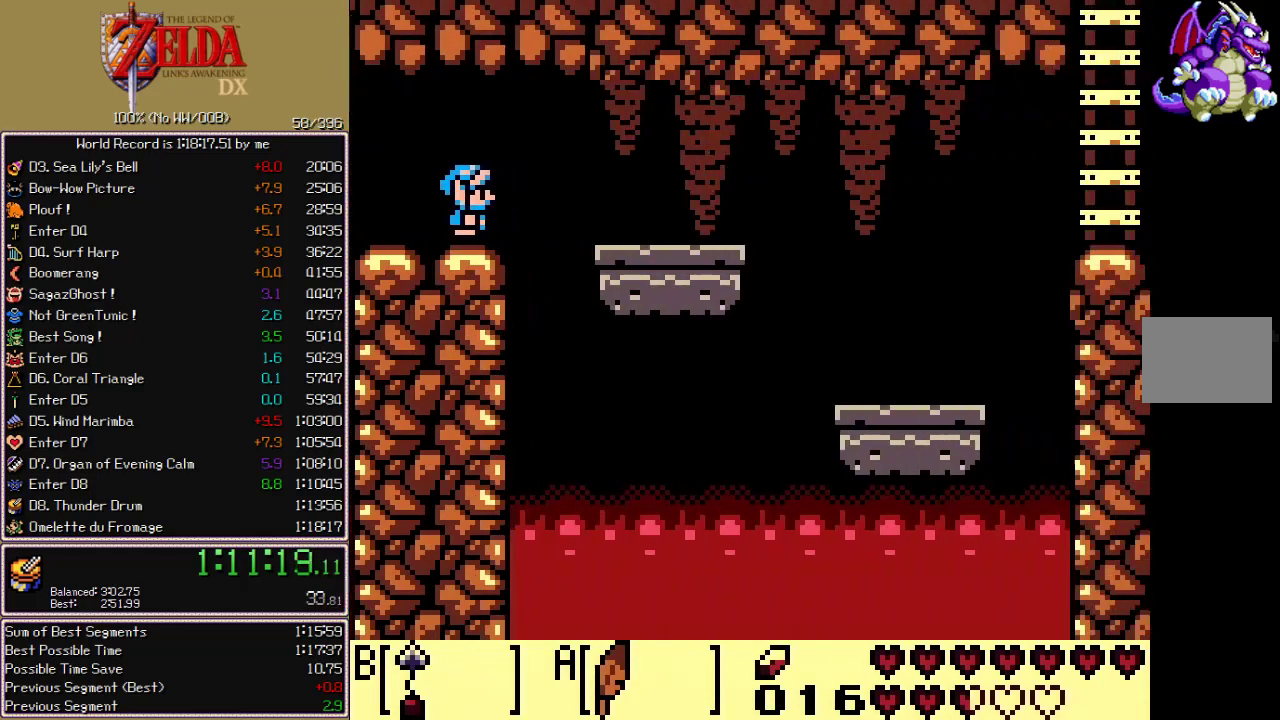
Gameplay with a controller; each line is a JSON object with the inputs held at the frame after it. "events" lists button and stick changes between this image and that frame as [ms after this image, input, new state], when the widget could be followed in between. Not read: CIRCLE CROSS L3 R3 X.
{"buttons": ["DPAD_UP", "DPAD_RIGHT"], "events": [[183, "A", "up"]]}
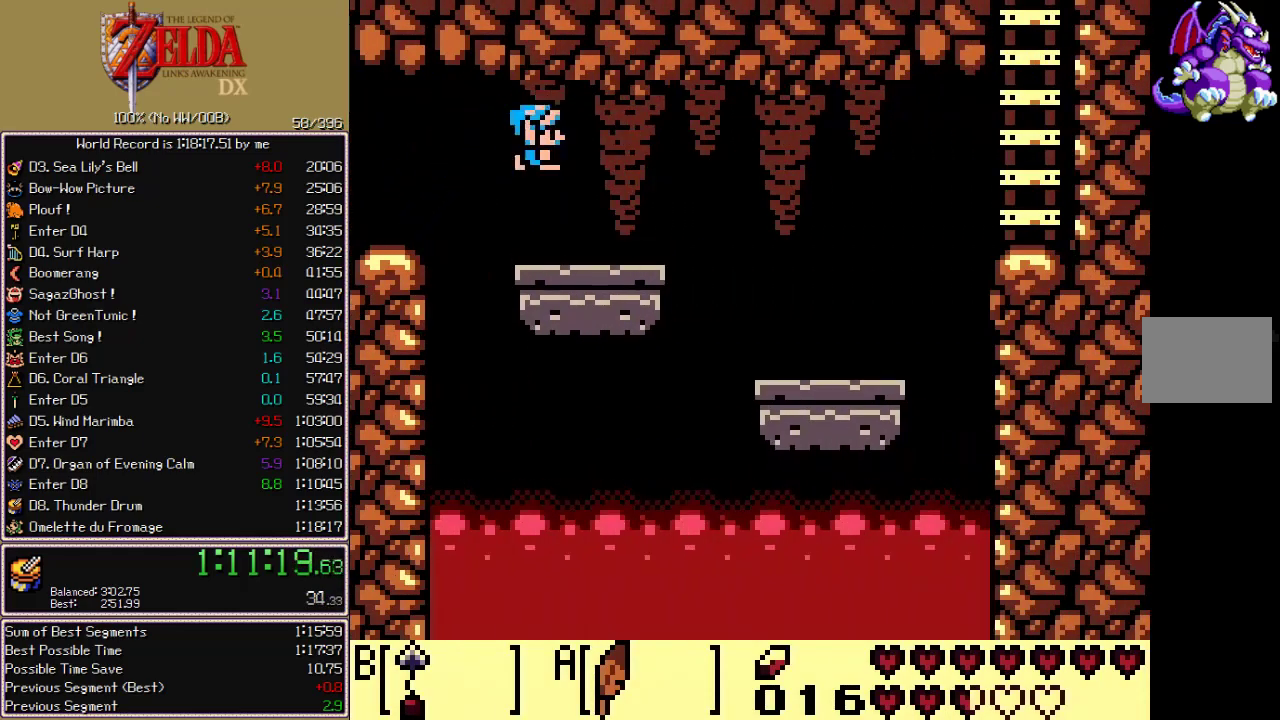
{"buttons": ["A", "DPAD_UP", "DPAD_RIGHT"], "events": [[317, "A", "down"]]}
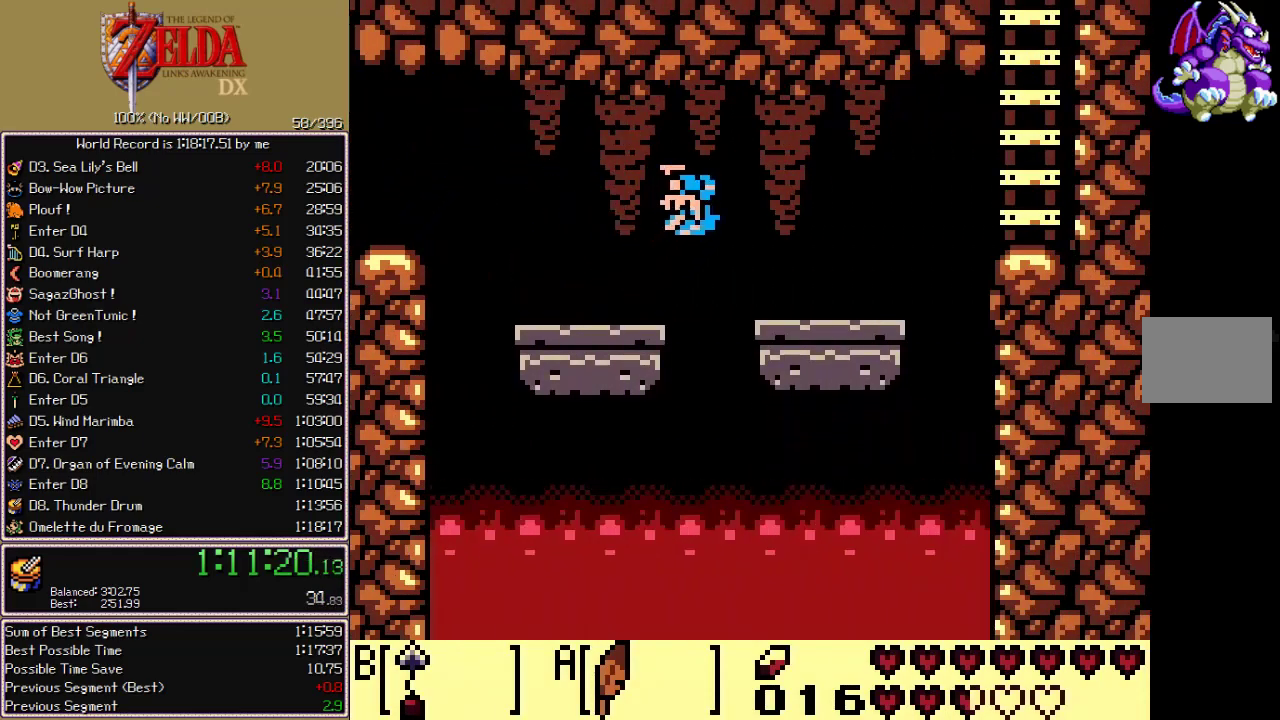
{"buttons": ["DPAD_UP", "DPAD_RIGHT"], "events": [[267, "A", "up"]]}
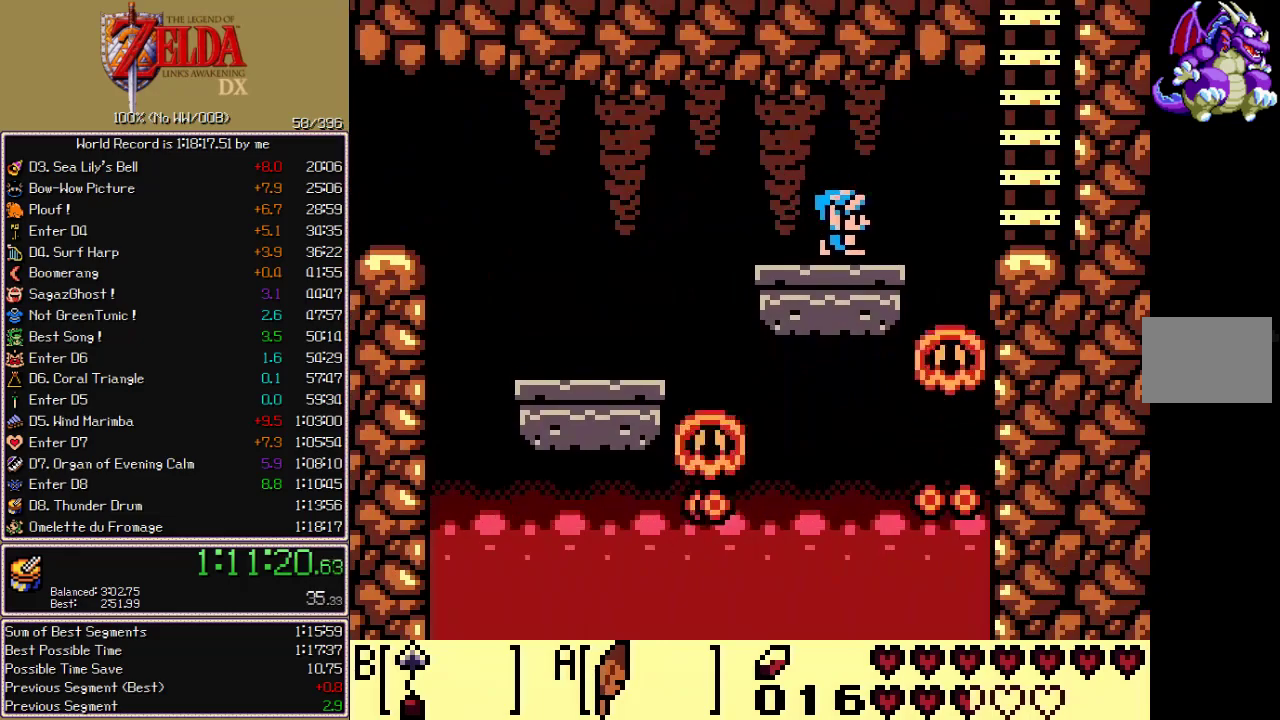
{"buttons": ["A", "DPAD_UP"]}
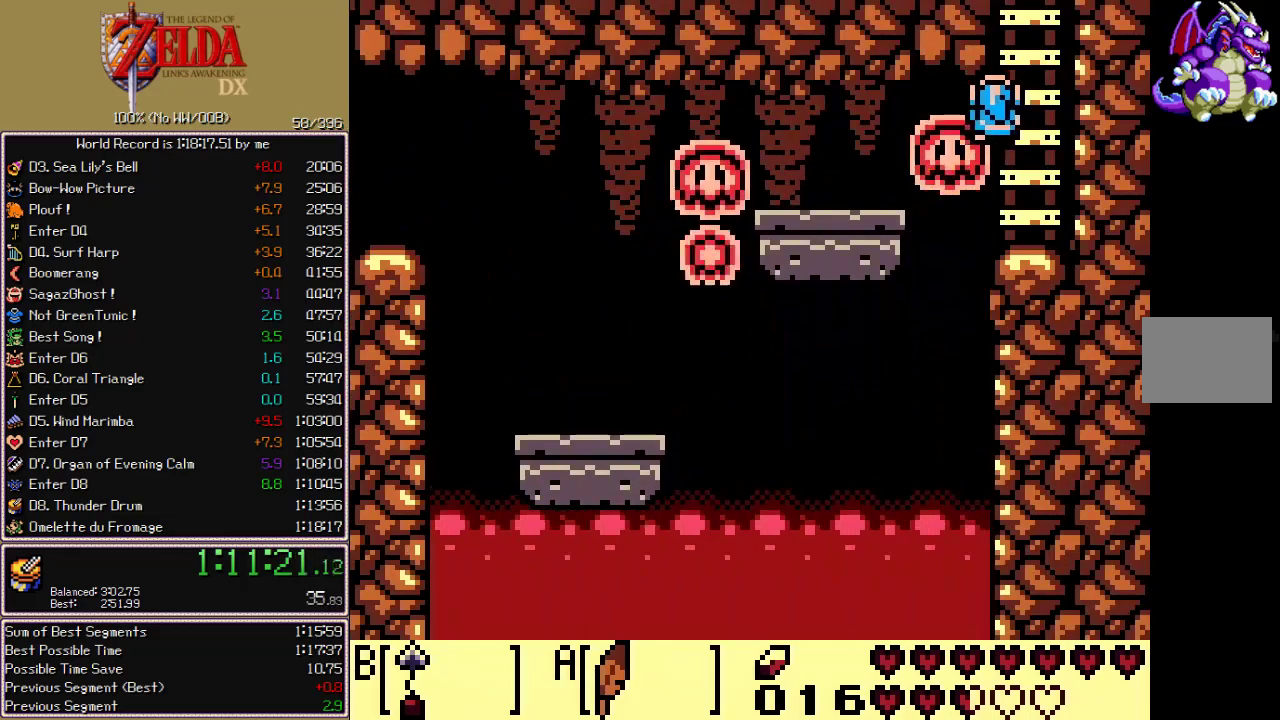
{"buttons": ["DPAD_DOWN"]}
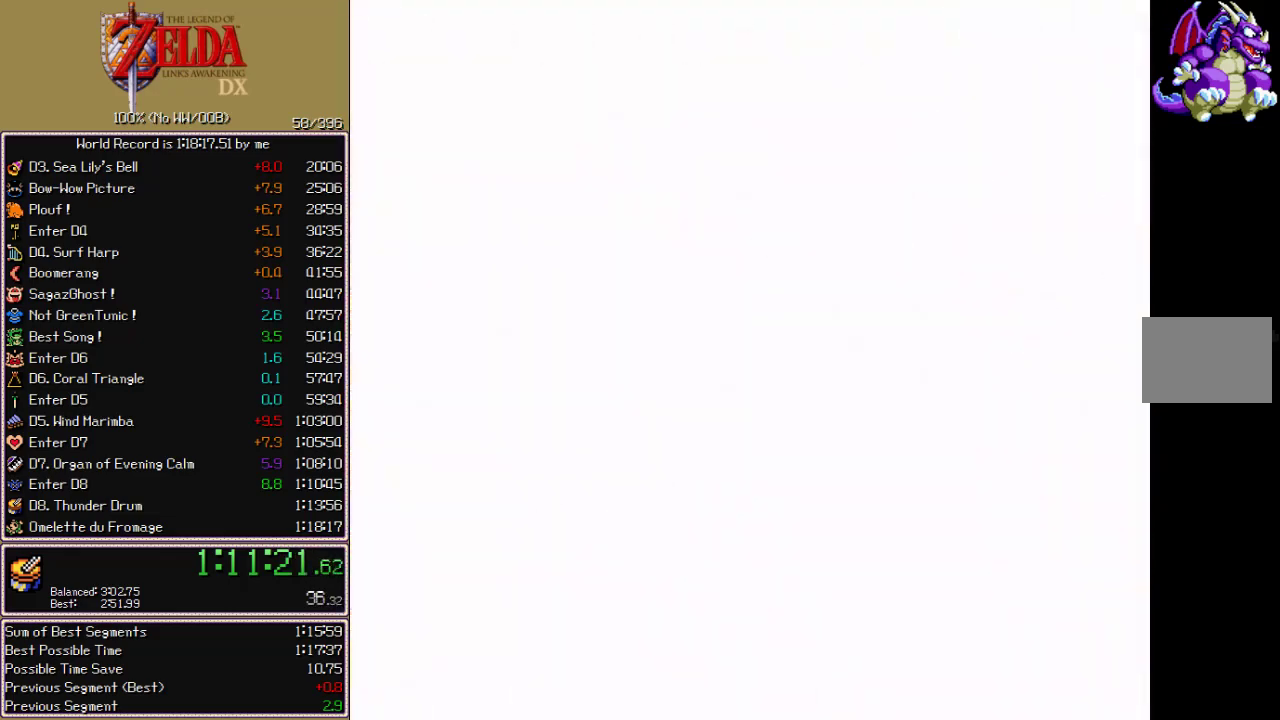
{"buttons": ["DPAD_DOWN"], "events": []}